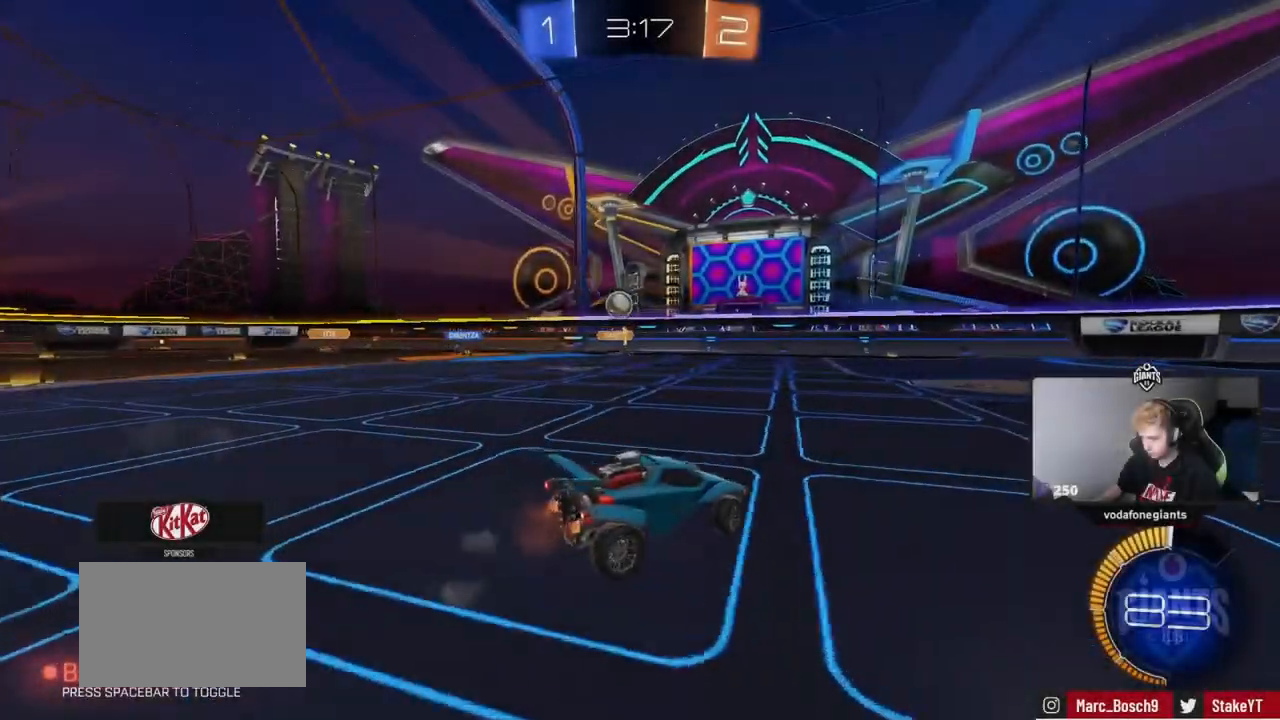
Gameplay with keyboard and mouse; each line is a JSON object with the keys and mouse buttons held at the frame after it. "events" lists presses ("down") and releases ("up") of "1", "2", "3", "4", "5", "a", "alt", "c", "caps_lock", "ctrl", "d", "e", "f", "g", "q", "r", "s", "shift", "space", "t", "tab", "v", "w", "x", "z", "mouse_left", "mouse_wheel" and "mouse_right" between this image and that frame as [ms after this image, input, new state], when the widget could be followed in between. "mouse_left", "mouse_wheel", "mouse_right" = the "left", "wheel", "right" buttons of the "mouse" list. No other keys are recorded. "wheel" means that the mouse wheel is clicked or scrolled. "mouse_move" is the direction in which the mouse moves at that frame (one of eight, or "still"), when it could be read.
{"keys": [], "mouse": ["left"], "mouse_move": "still", "events": []}
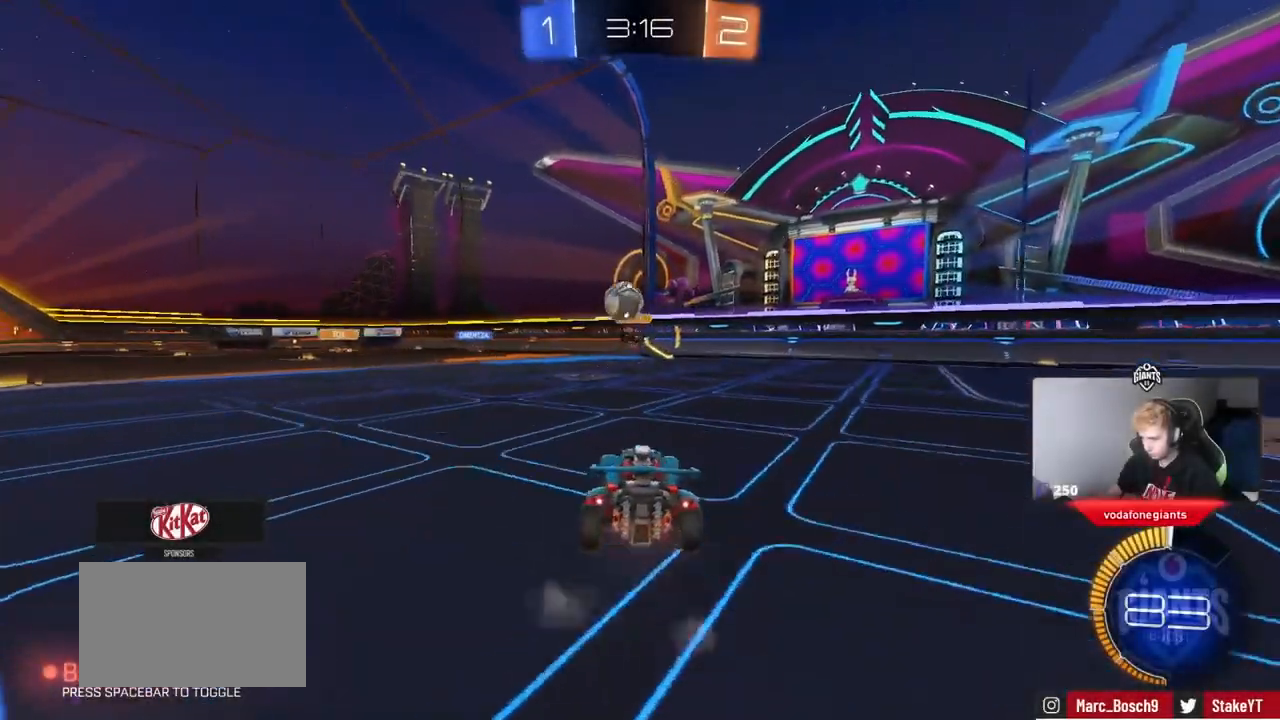
{"keys": [], "mouse": ["left"], "mouse_move": "still", "events": []}
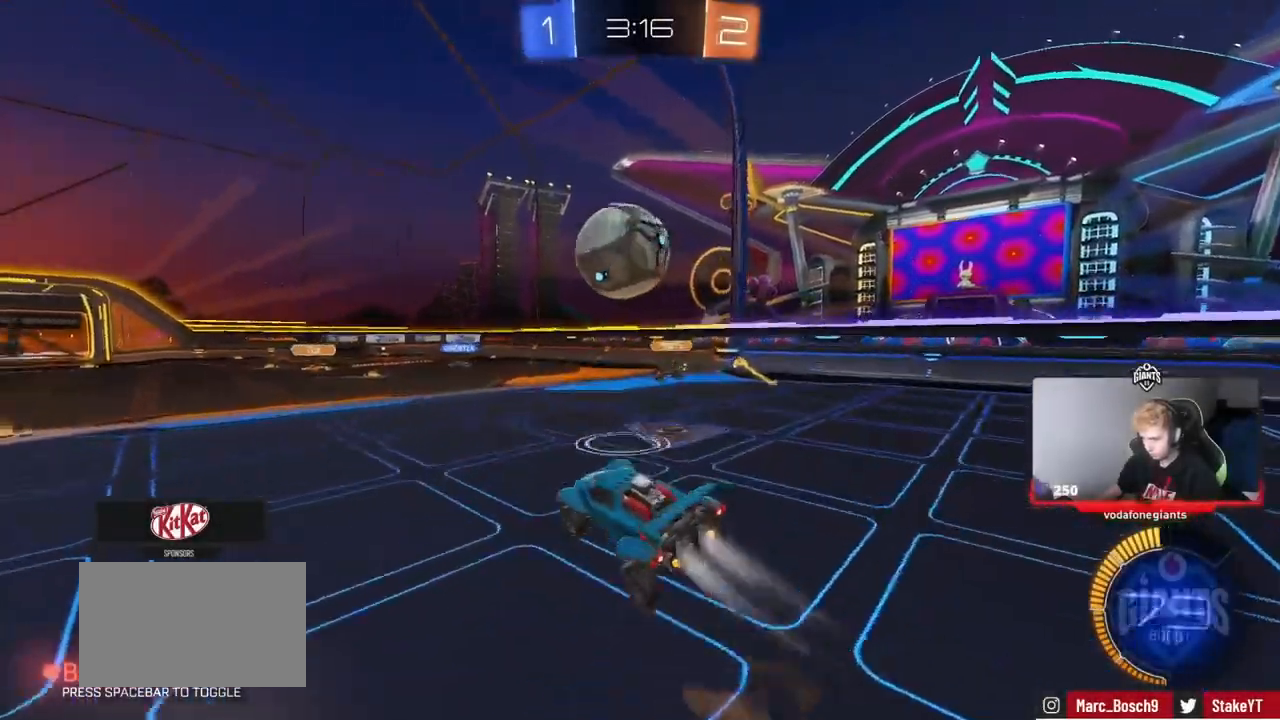
{"keys": [], "mouse": ["left"], "mouse_move": "still", "events": []}
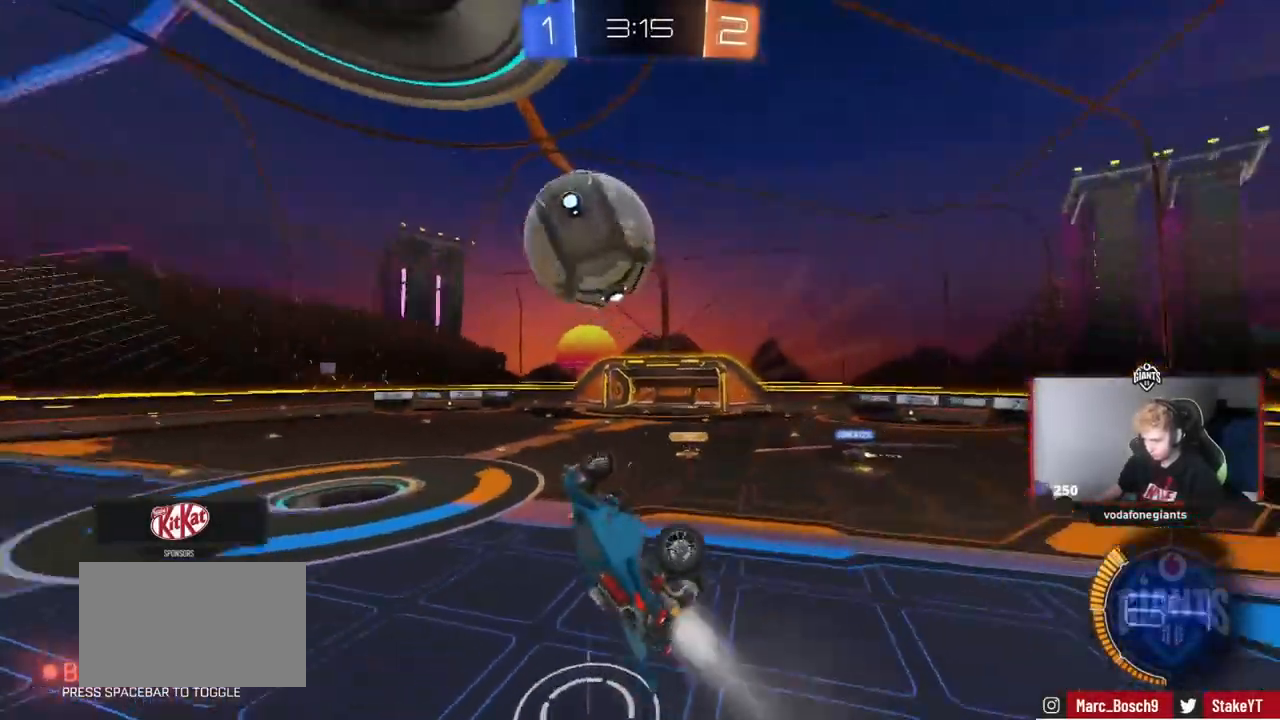
{"keys": [], "mouse": ["left"], "mouse_move": "still", "events": []}
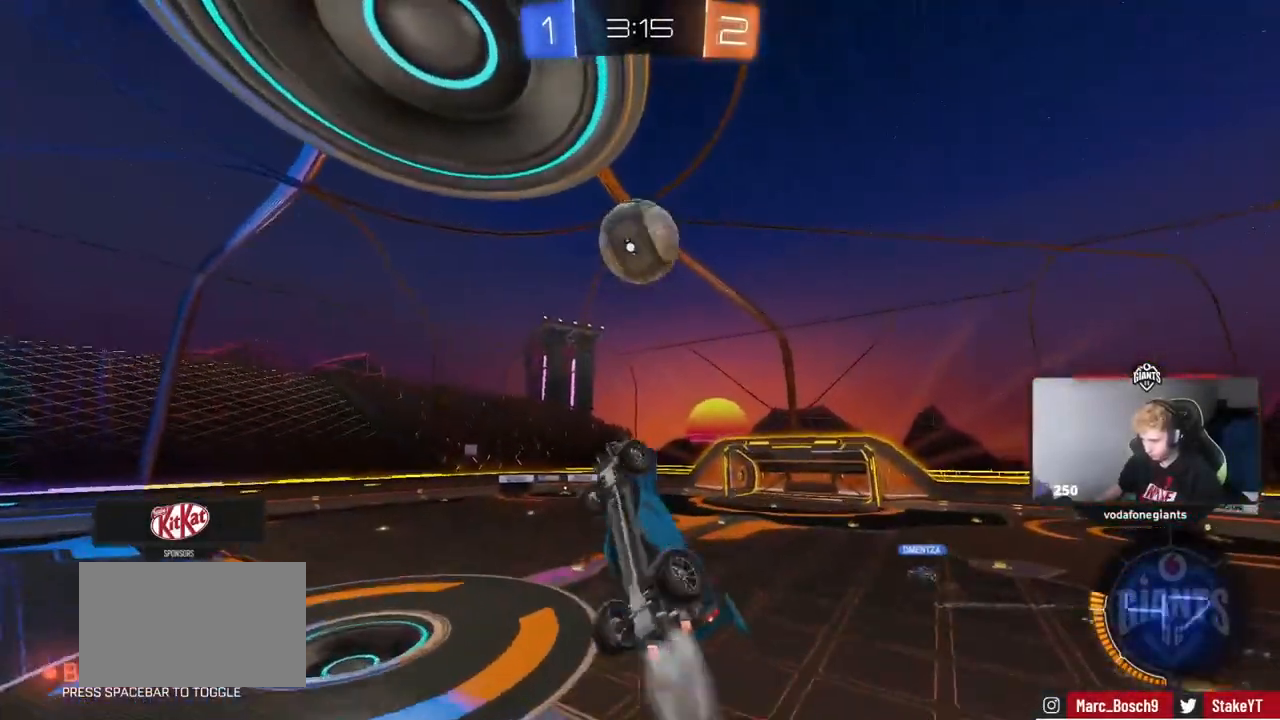
{"keys": [], "mouse": ["left"], "mouse_move": "still", "events": []}
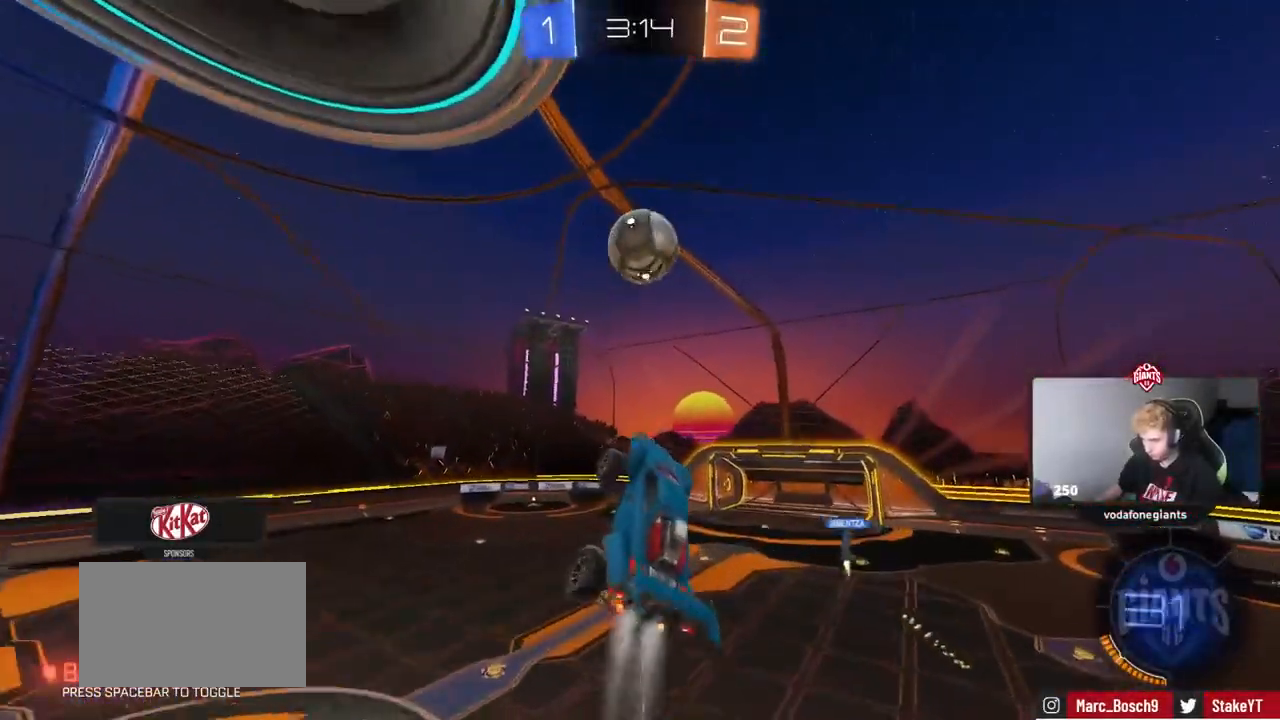
{"keys": [], "mouse": ["left"], "mouse_move": "still", "events": []}
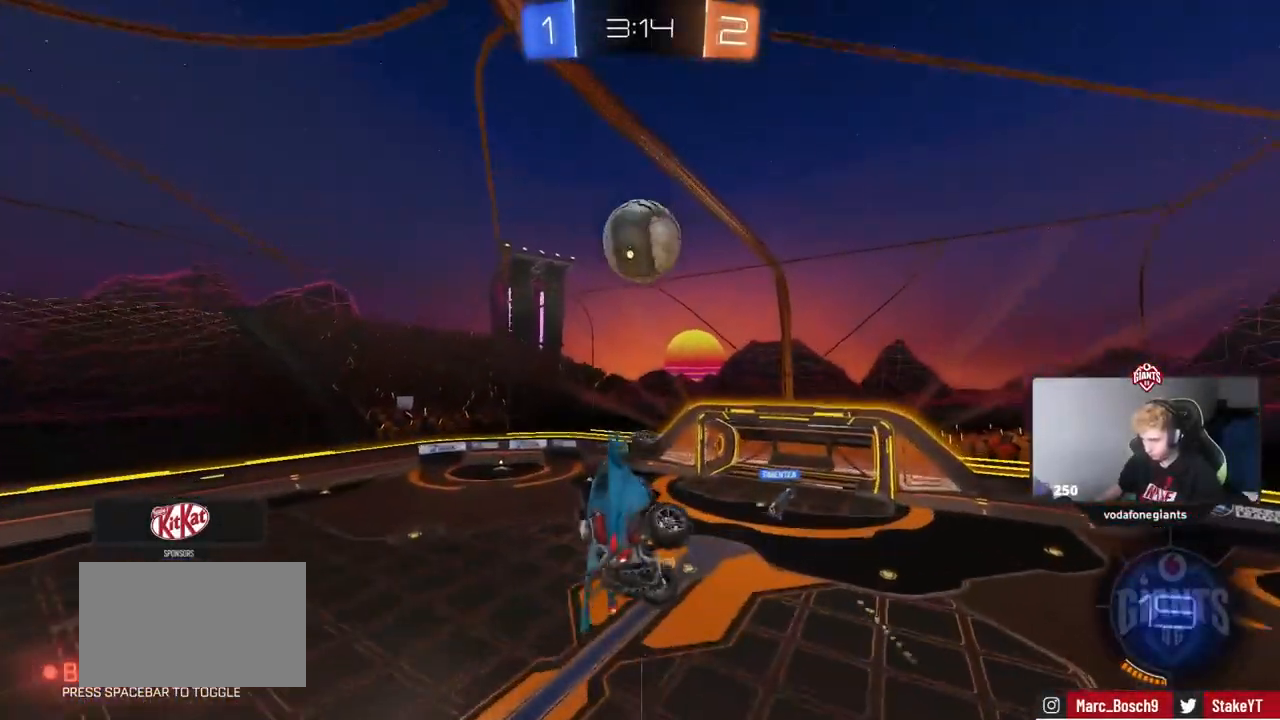
{"keys": [], "mouse": ["left"], "mouse_move": "still", "events": []}
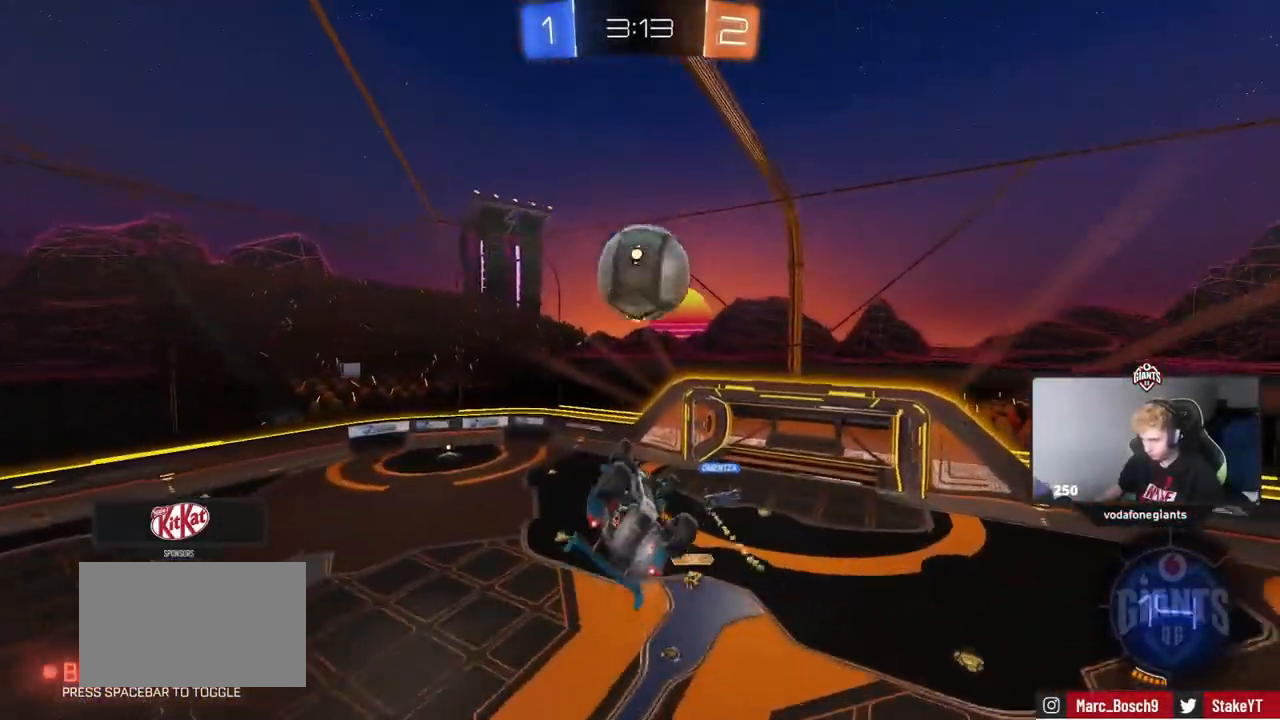
{"keys": [], "mouse": ["left"], "mouse_move": "still", "events": []}
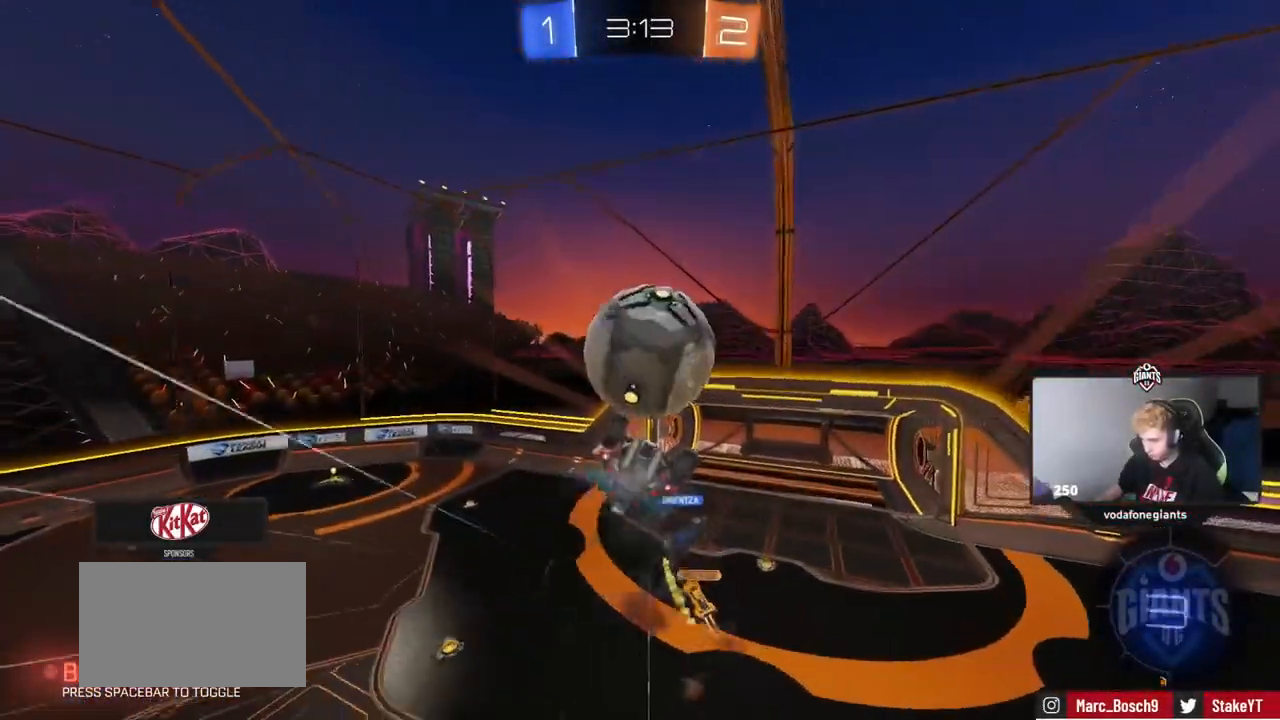
{"keys": [], "mouse": ["left"], "mouse_move": "still", "events": []}
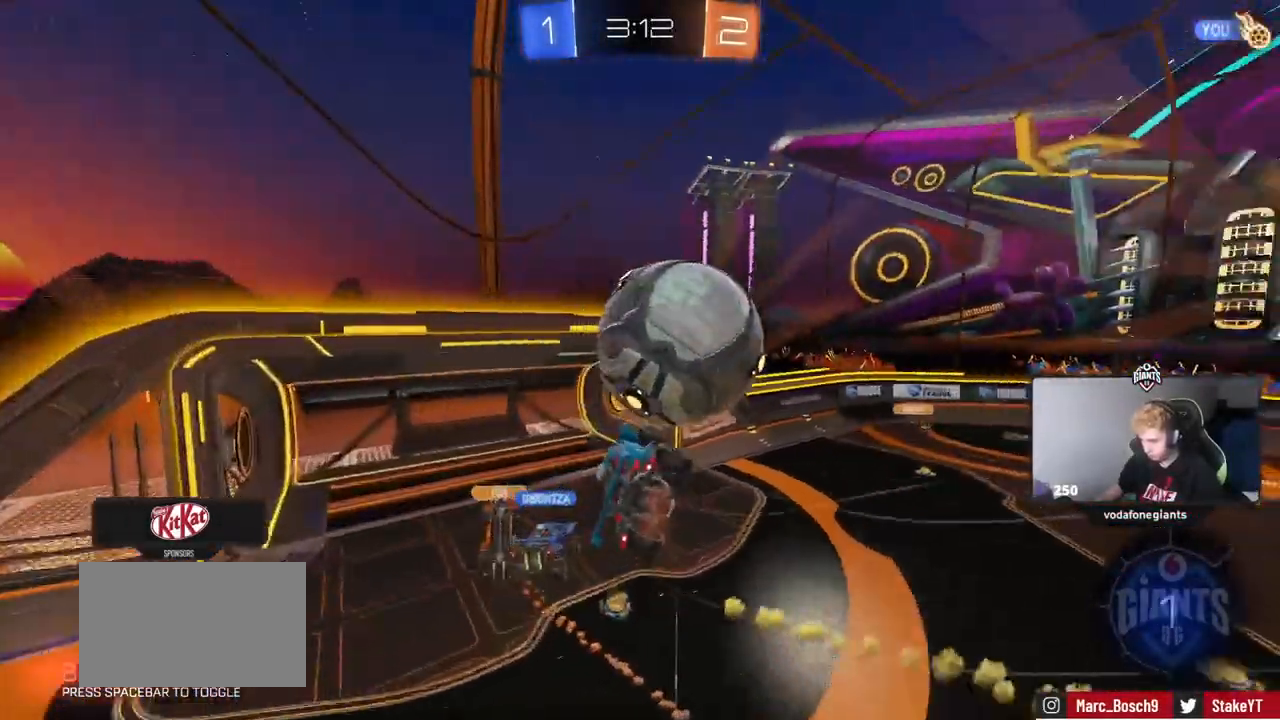
{"keys": [], "mouse": ["left"], "mouse_move": "still", "events": []}
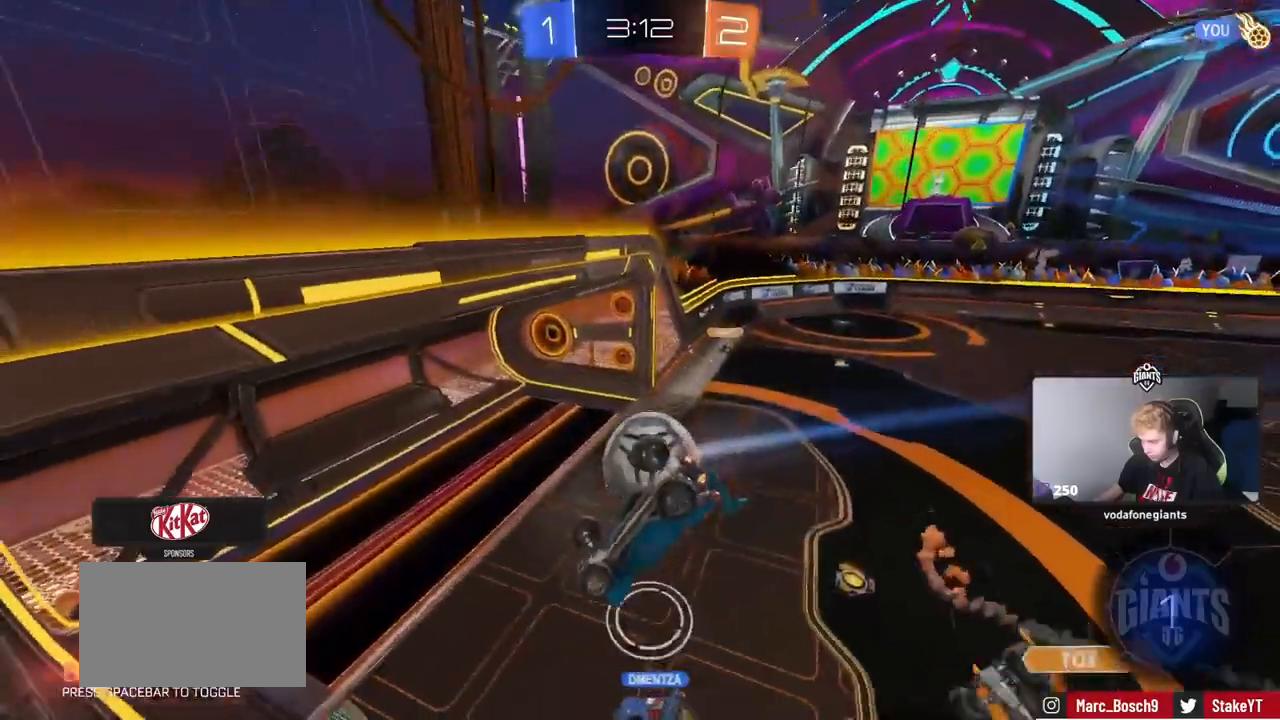
{"keys": [], "mouse": ["left"], "mouse_move": "still", "events": []}
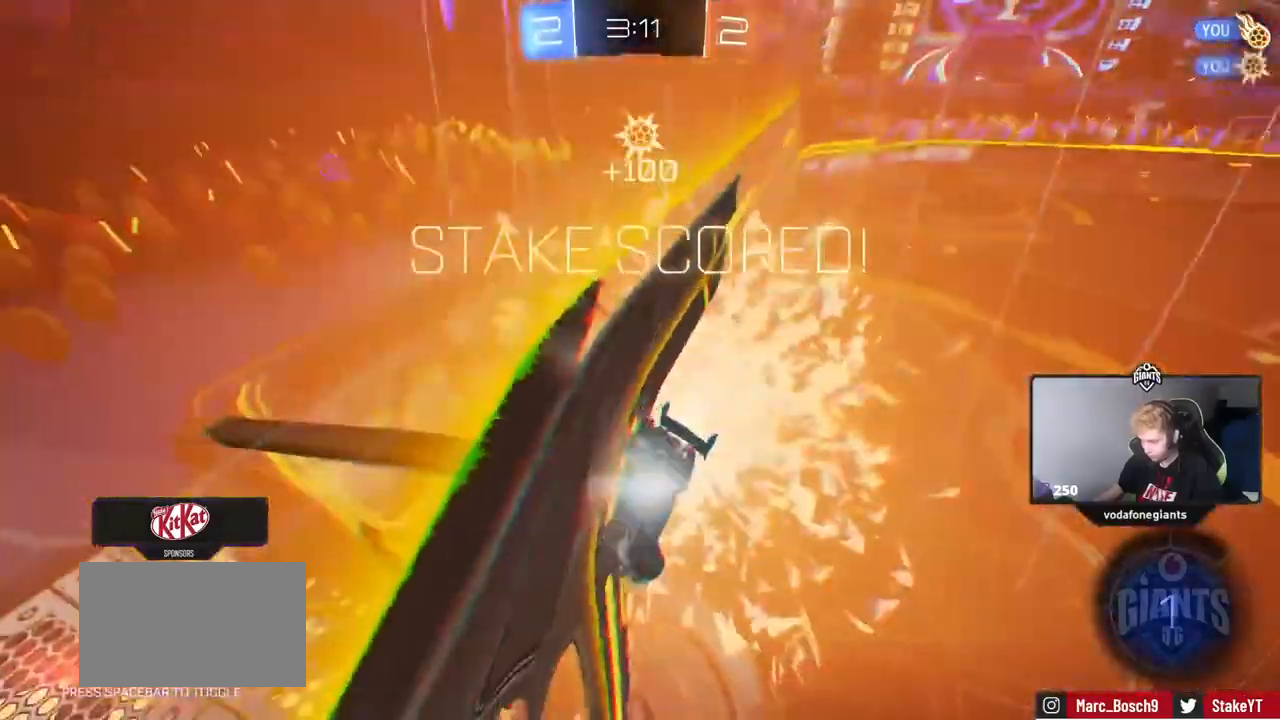
{"keys": [], "mouse": ["left"], "mouse_move": "still", "events": []}
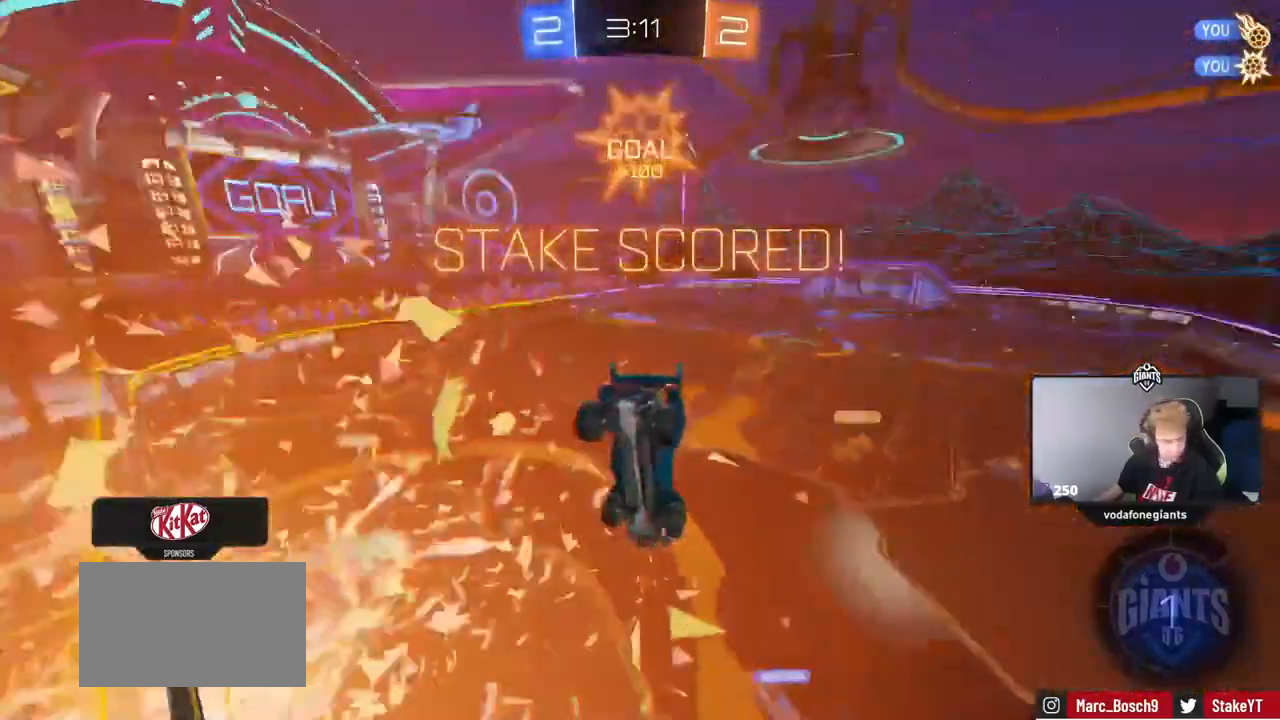
{"keys": [], "mouse": ["left"], "mouse_move": "still", "events": []}
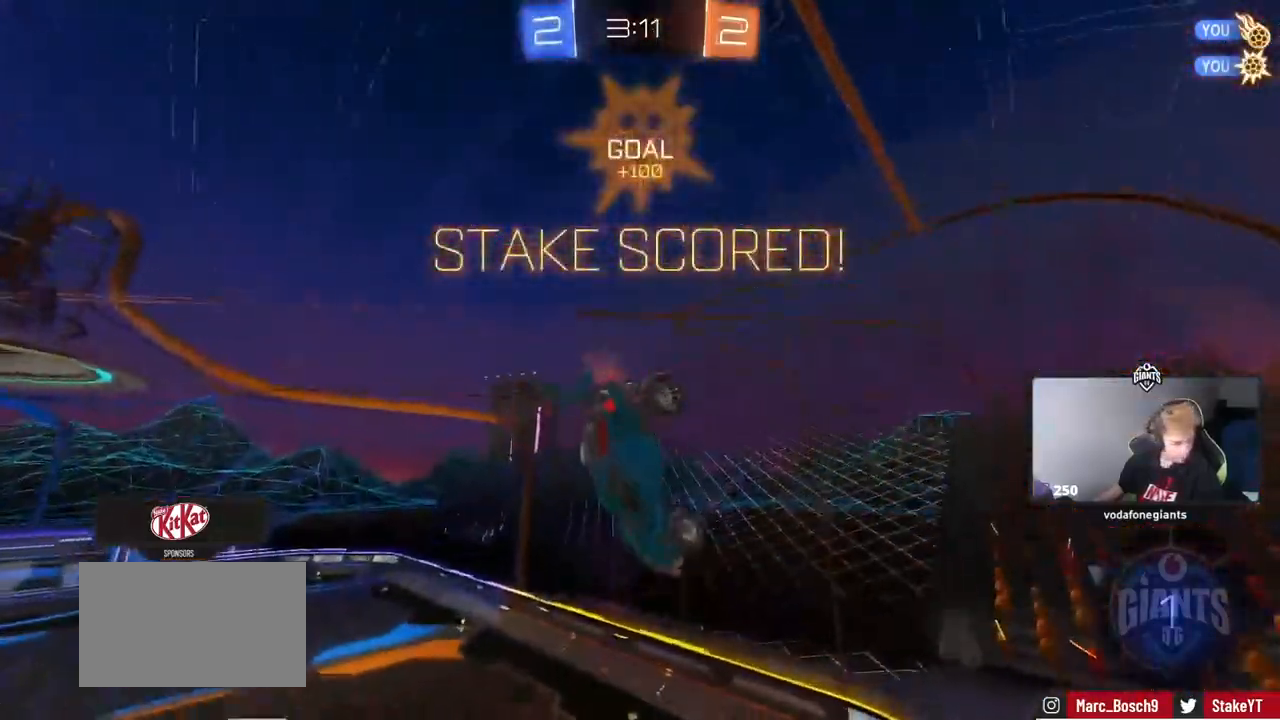
{"keys": [], "mouse": ["left"], "mouse_move": "still", "events": []}
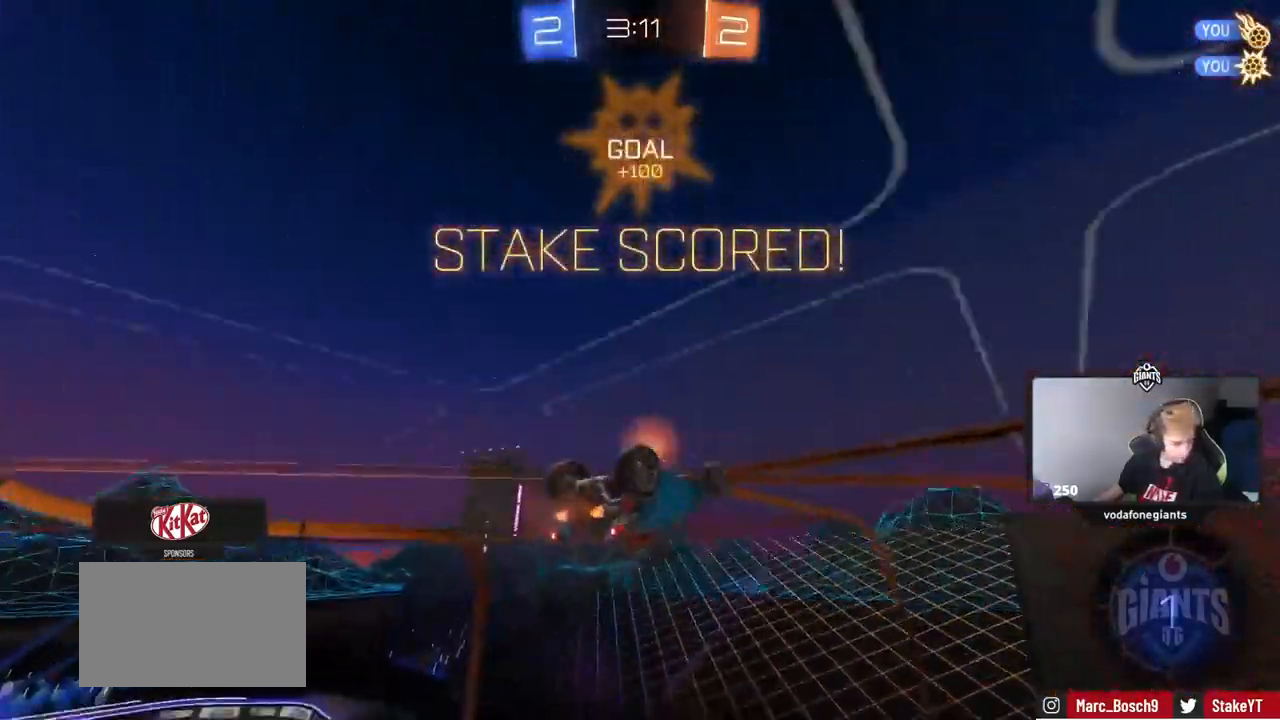
{"keys": [], "mouse": ["left"], "mouse_move": "still", "events": []}
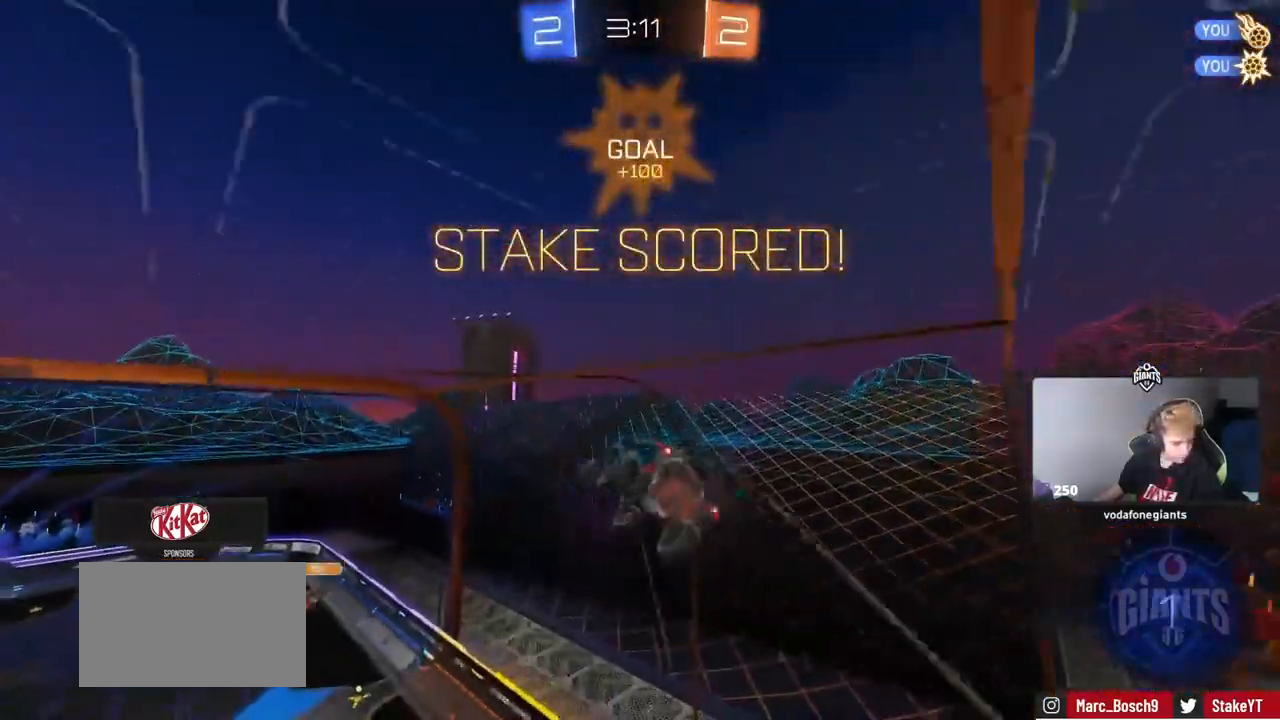
{"keys": [], "mouse": ["left"], "mouse_move": "still", "events": []}
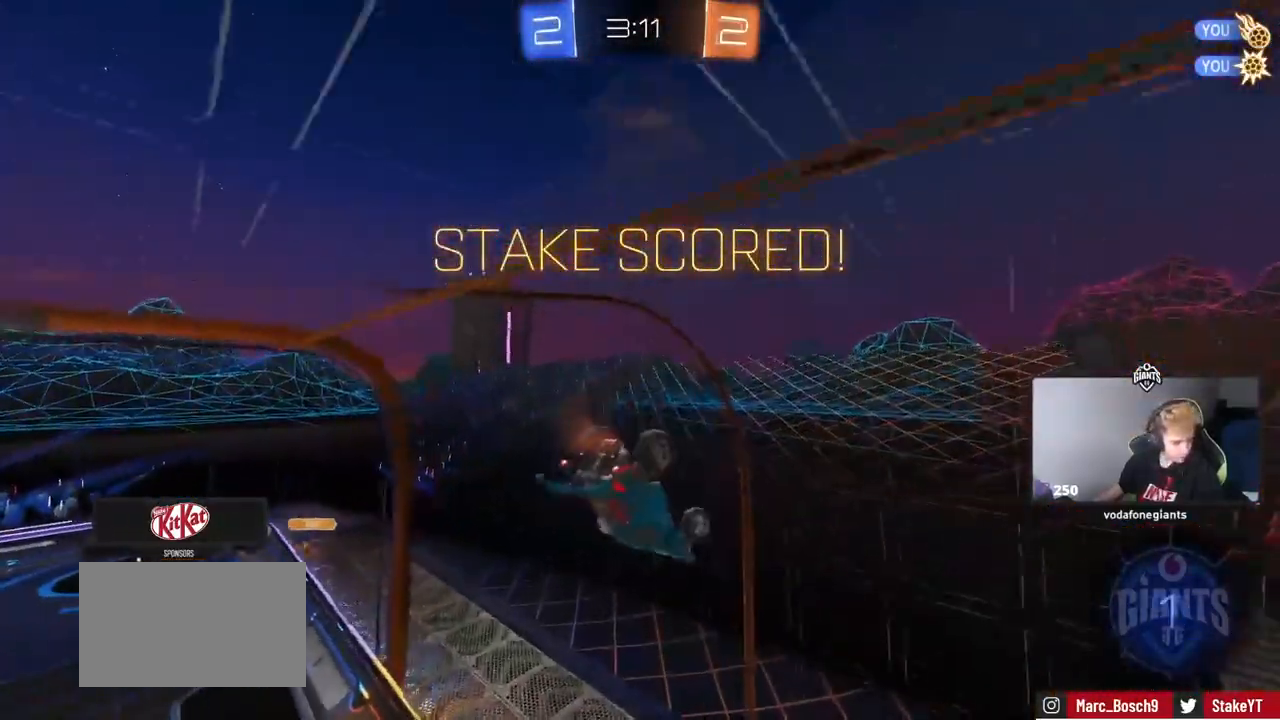
{"keys": [], "mouse": ["left"], "mouse_move": "still", "events": []}
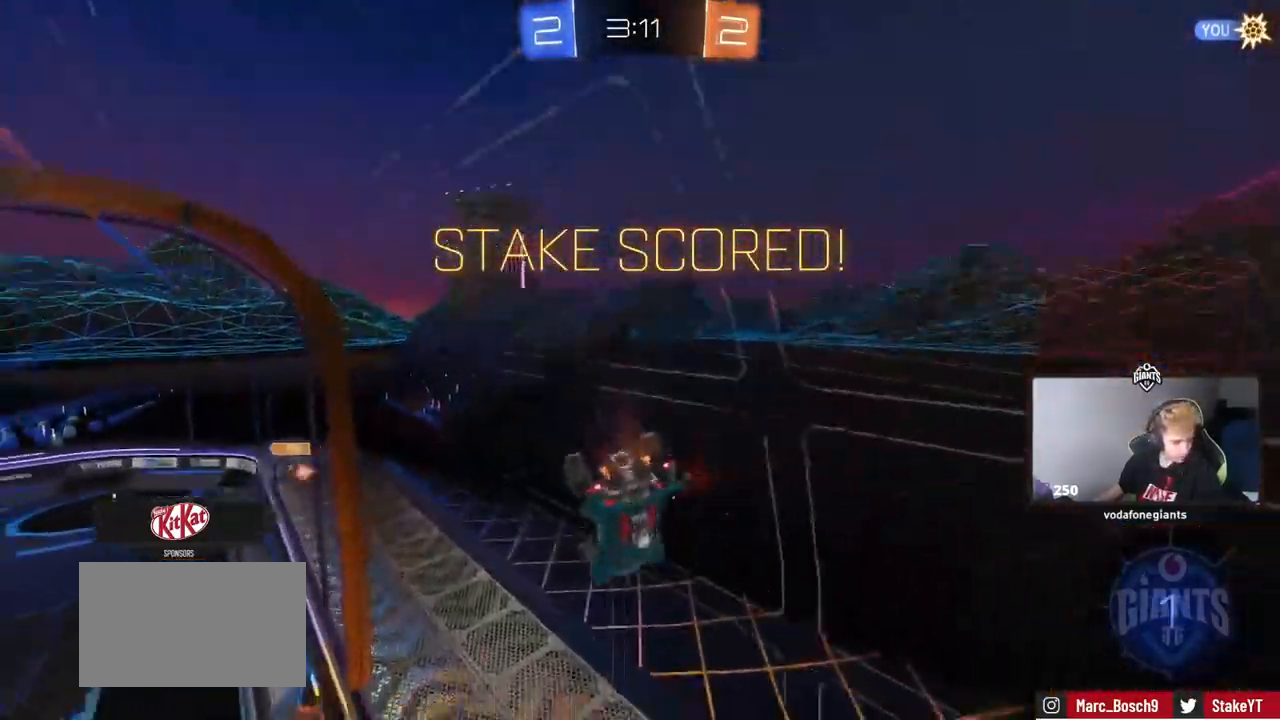
{"keys": [], "mouse": ["left"], "mouse_move": "still", "events": []}
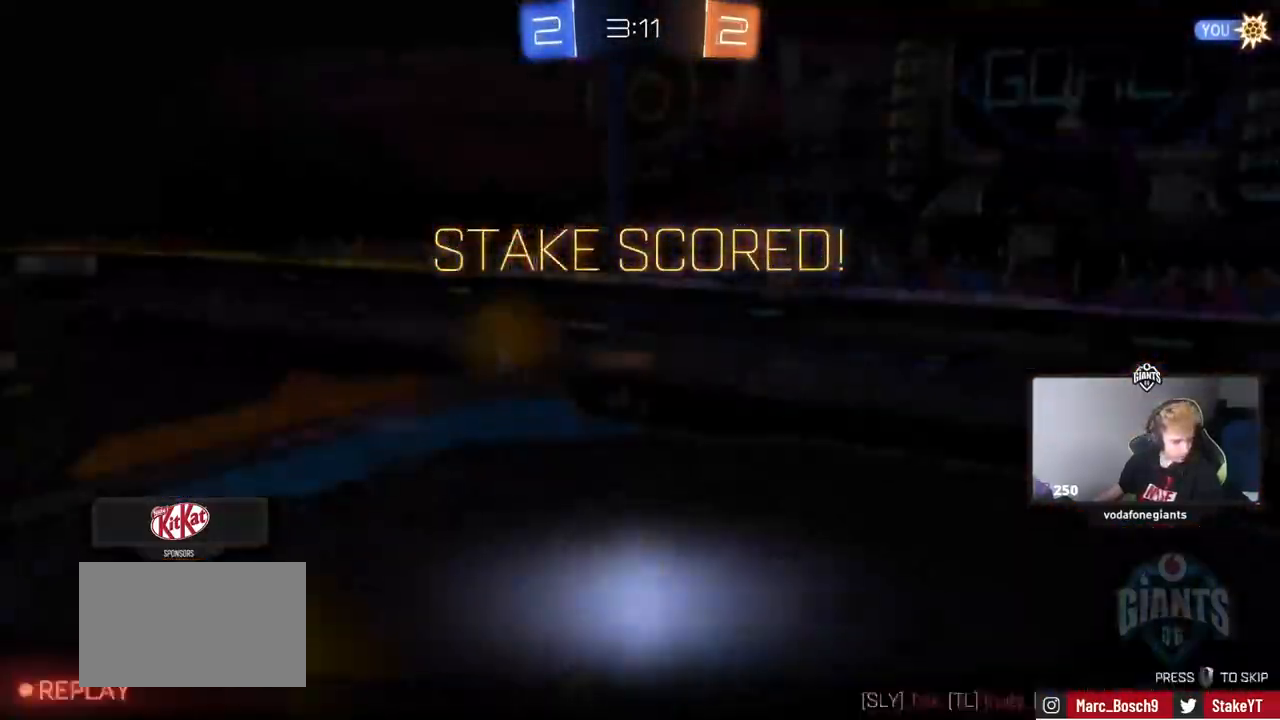
{"keys": [], "mouse": ["left"], "mouse_move": "still", "events": []}
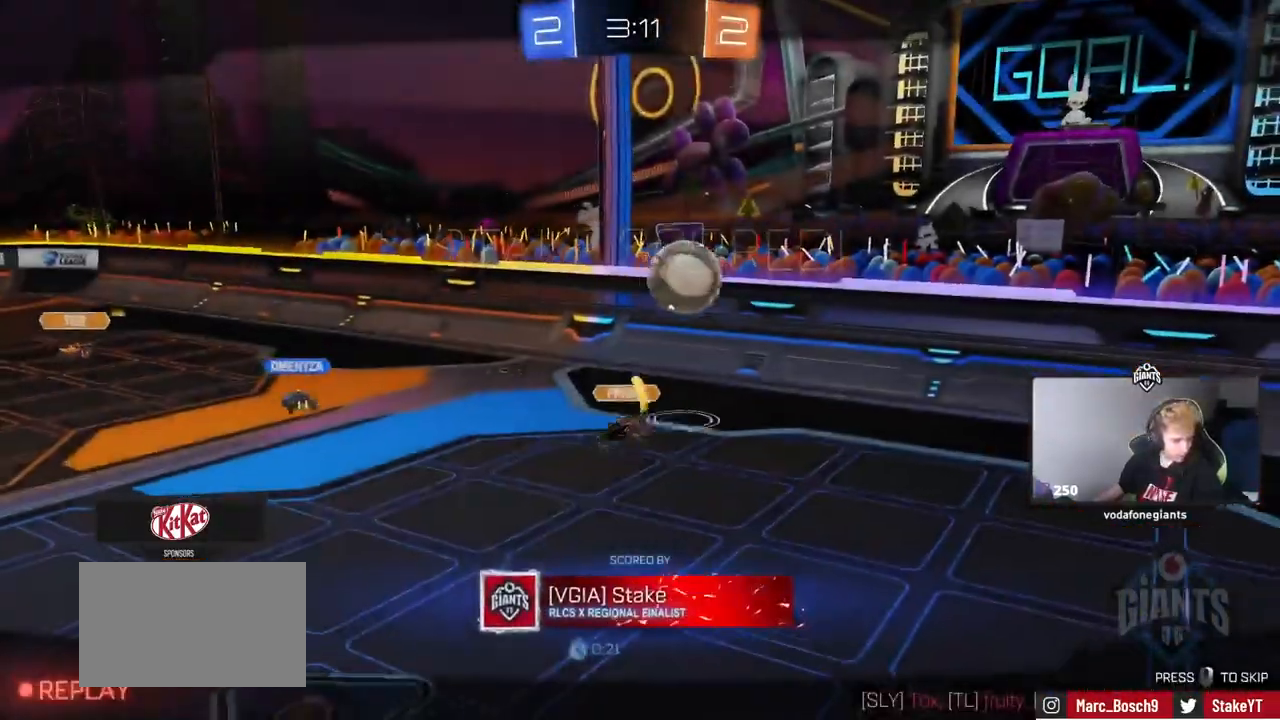
{"keys": [], "mouse": ["left"], "mouse_move": "still", "events": []}
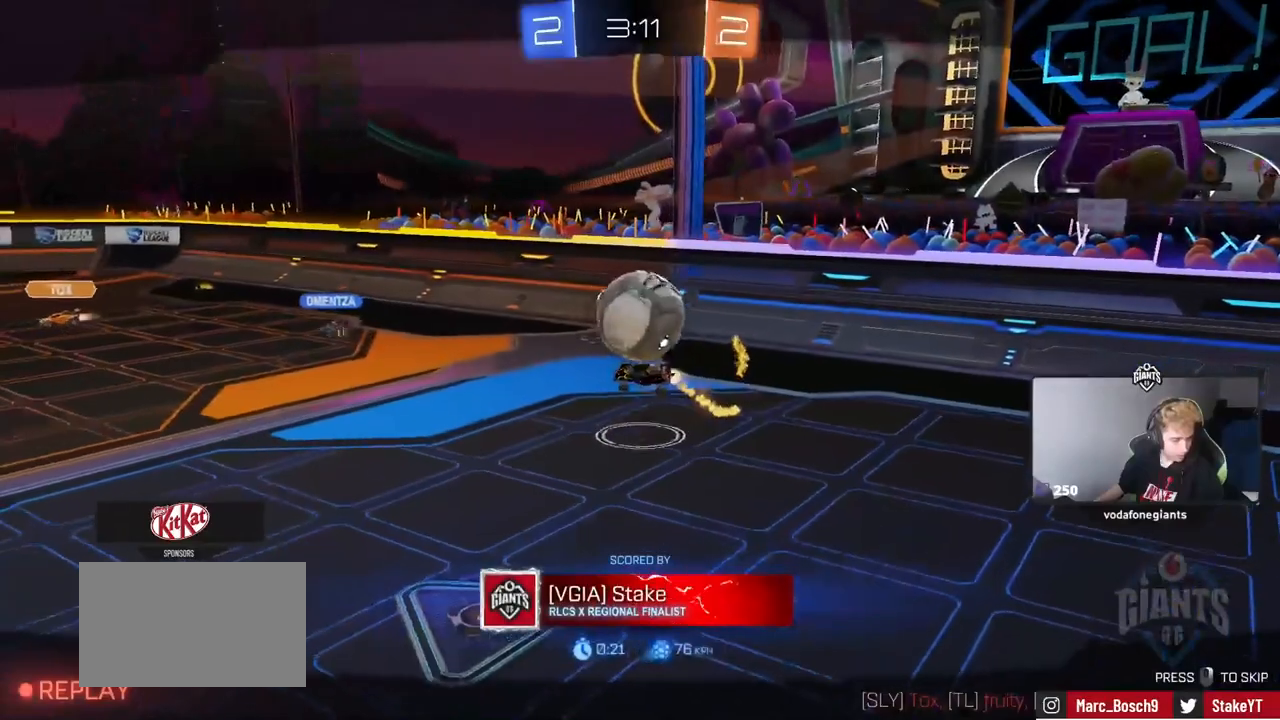
{"keys": [], "mouse": ["left"], "mouse_move": "still", "events": []}
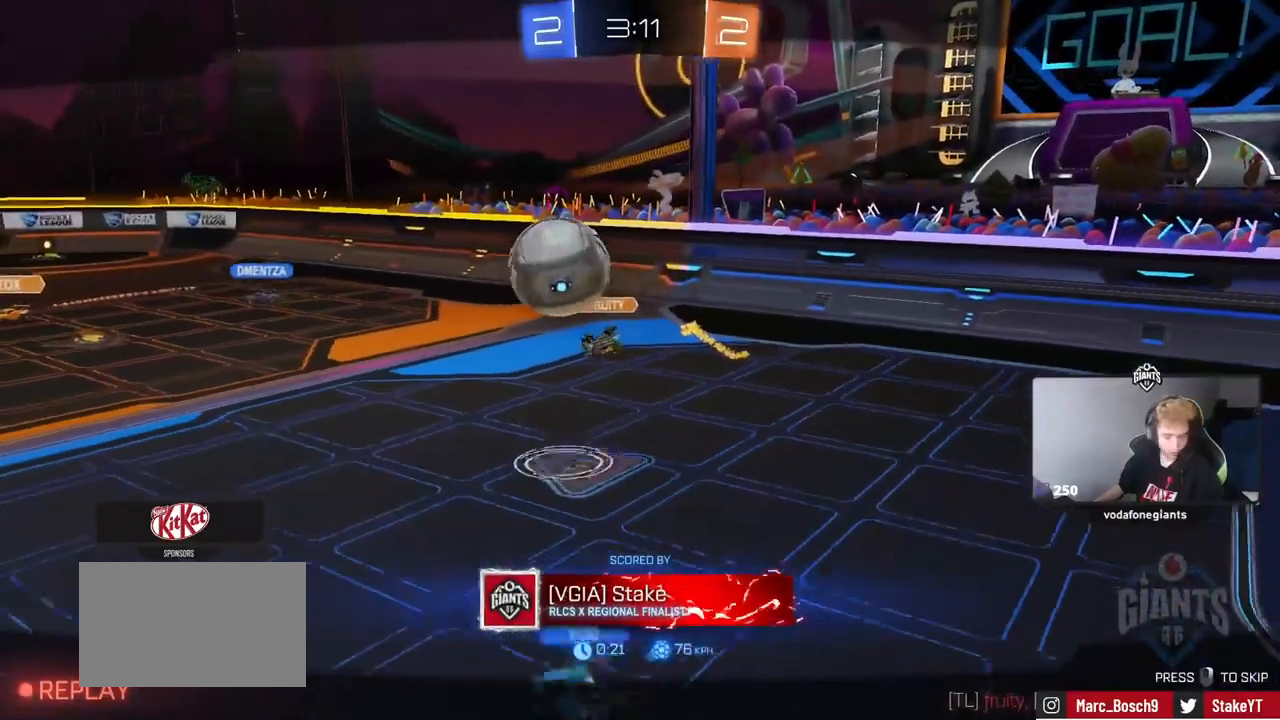
{"keys": [], "mouse": ["left"], "mouse_move": "still", "events": []}
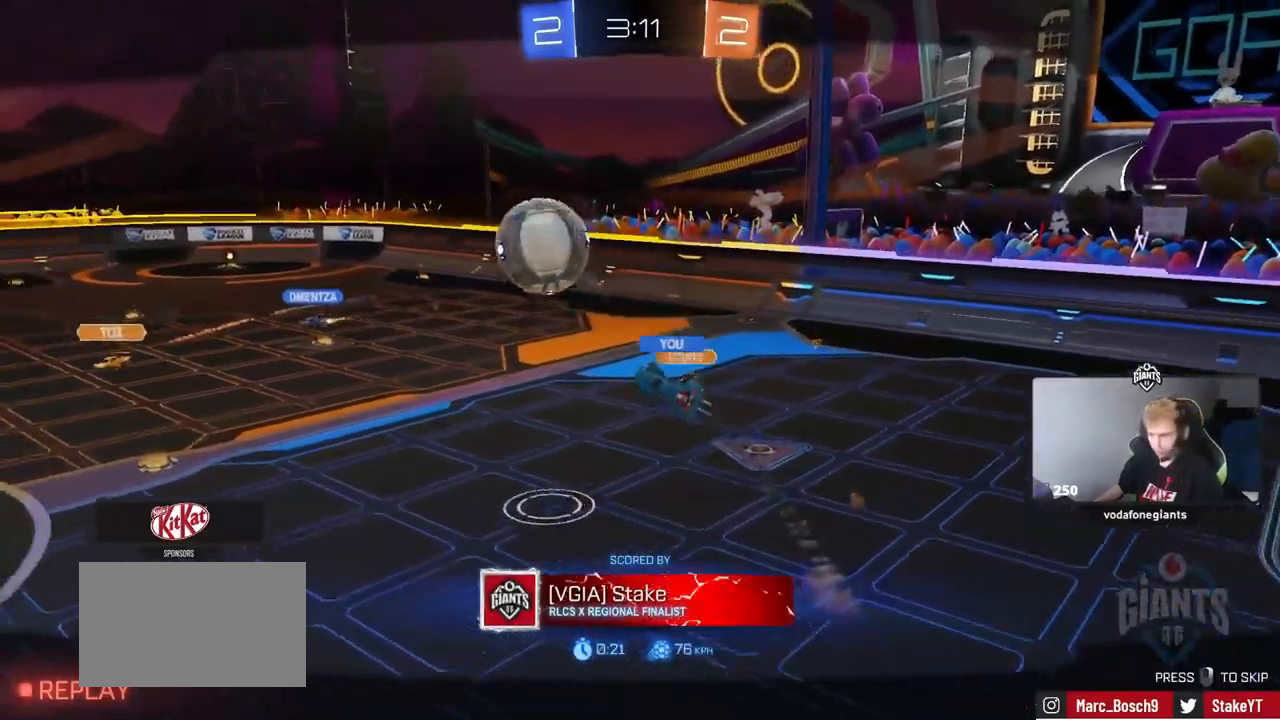
{"keys": [], "mouse": ["left"], "mouse_move": "still", "events": []}
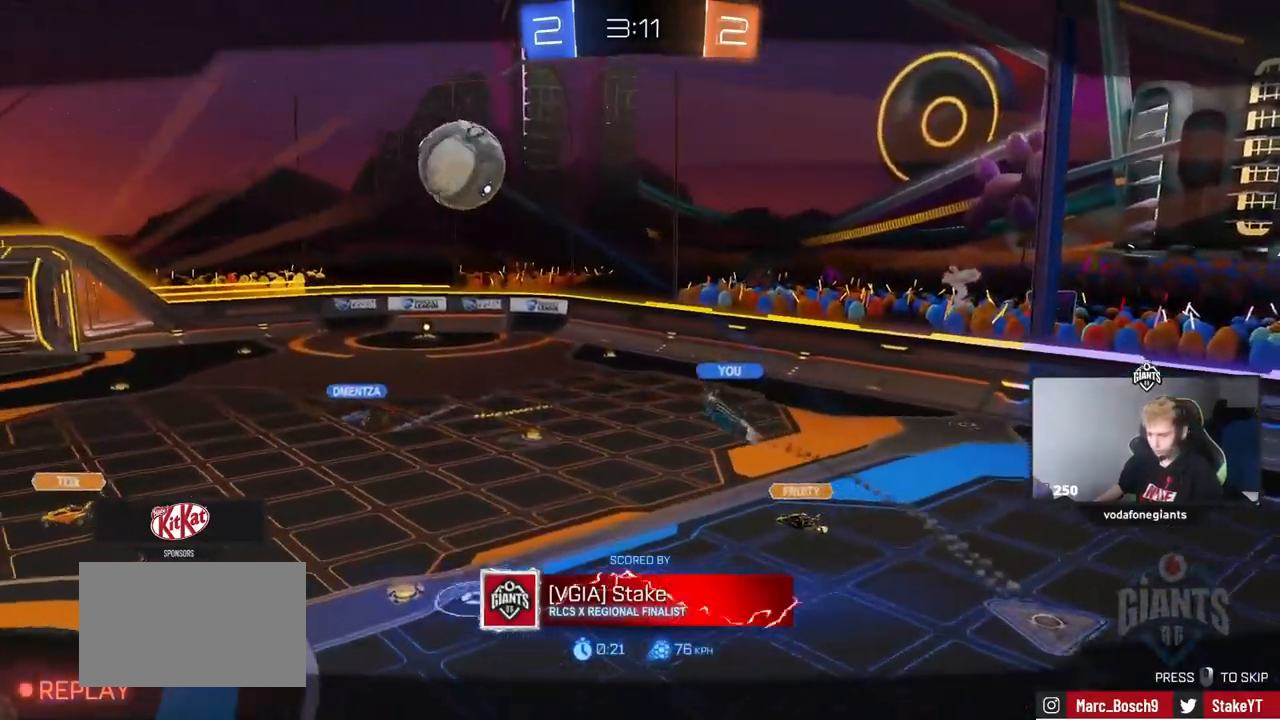
{"keys": [], "mouse": ["left"], "mouse_move": "still", "events": []}
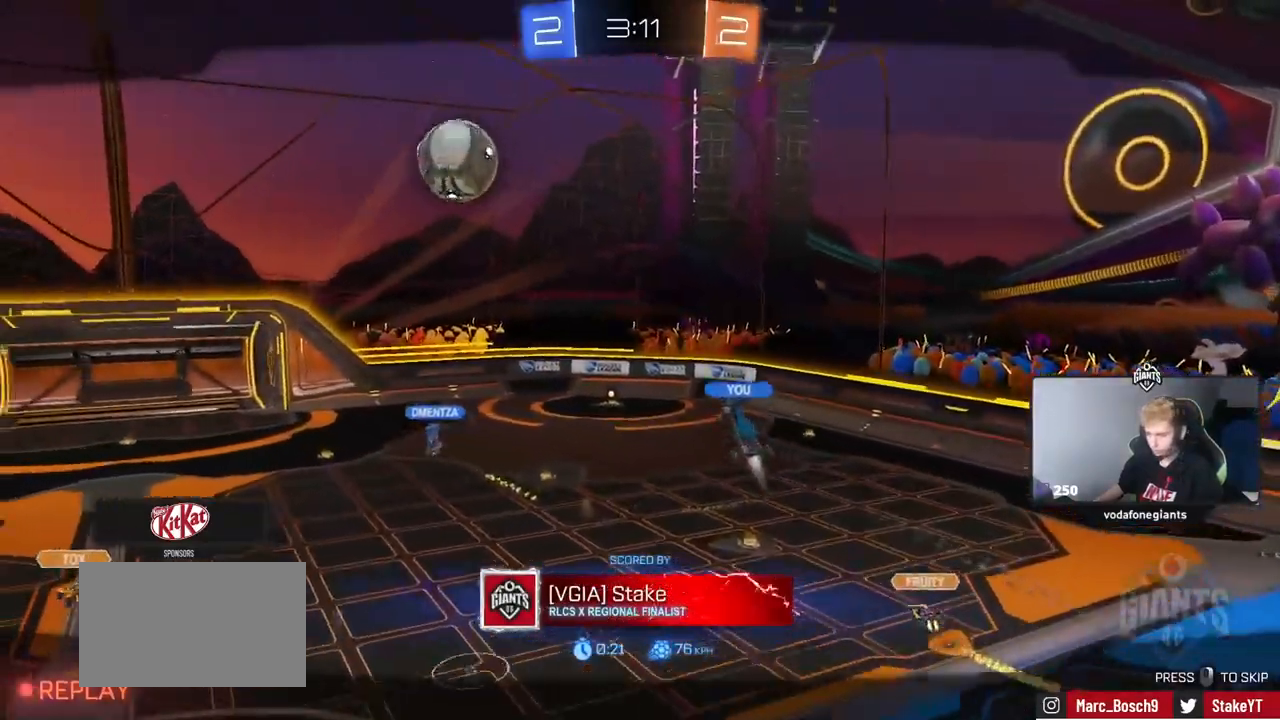
{"keys": [], "mouse": ["left"], "mouse_move": "still", "events": []}
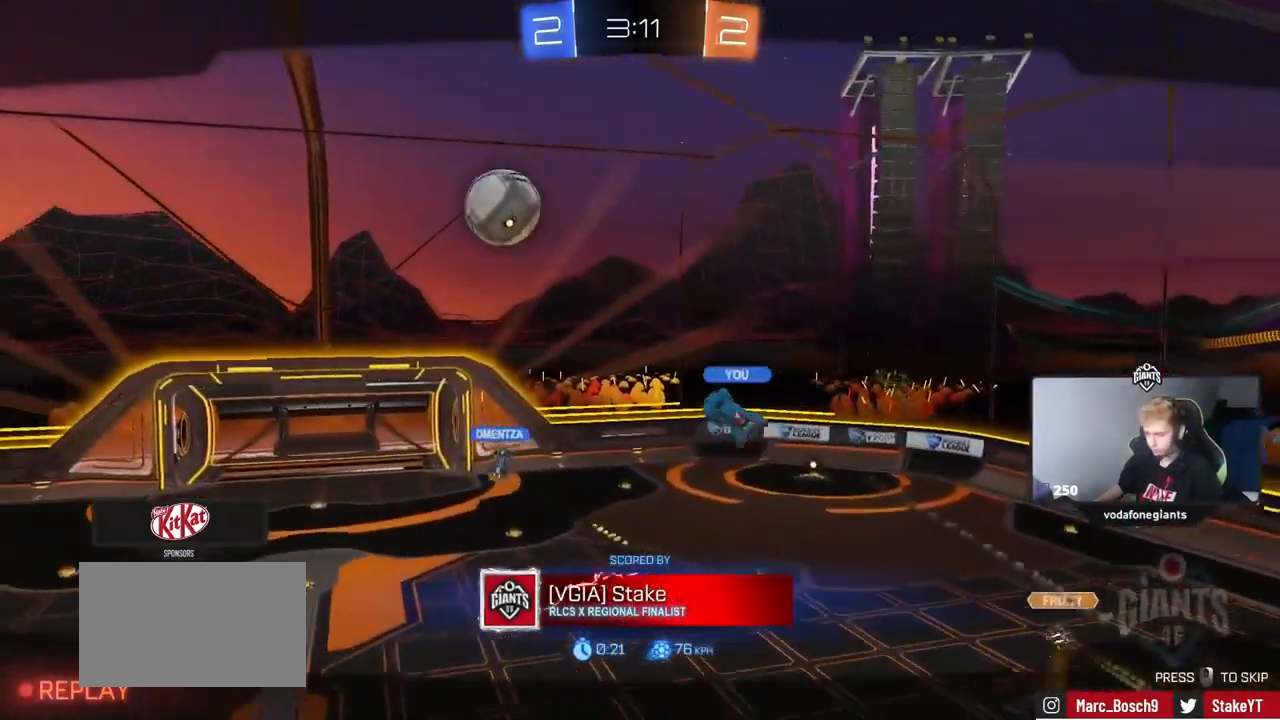
{"keys": [], "mouse": ["left"], "mouse_move": "still", "events": []}
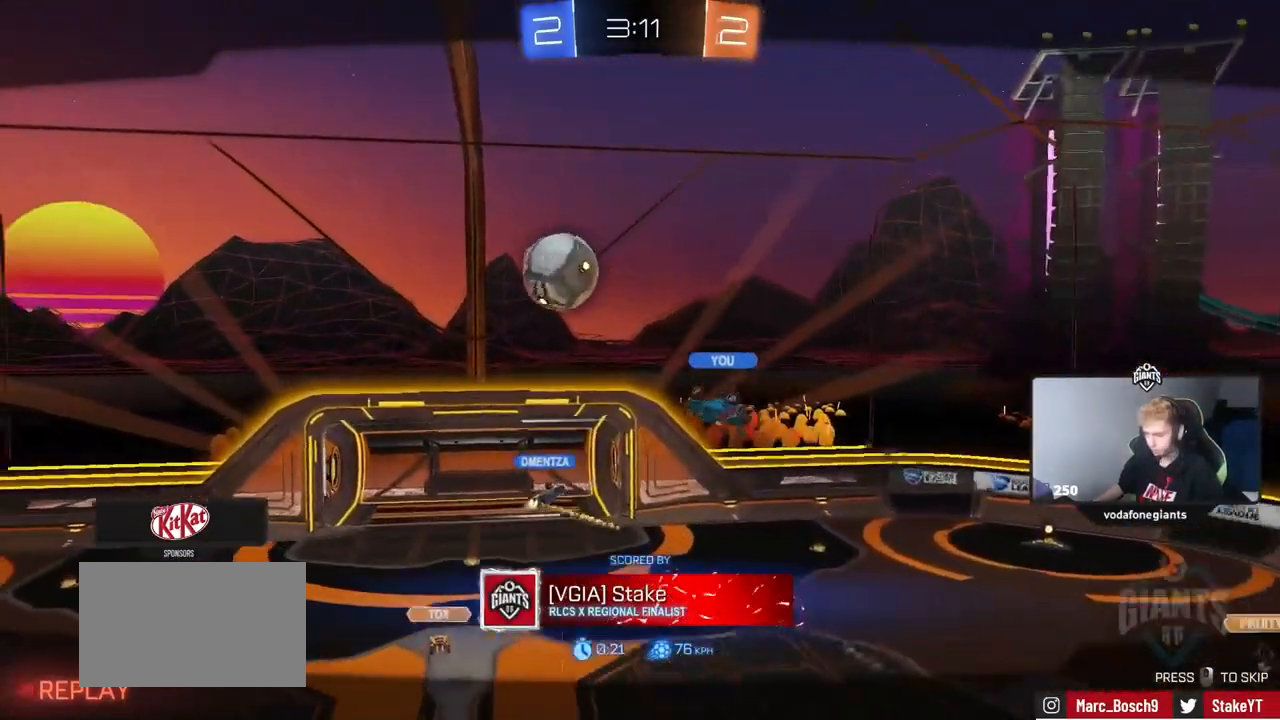
{"keys": [], "mouse": ["left"], "mouse_move": "still", "events": []}
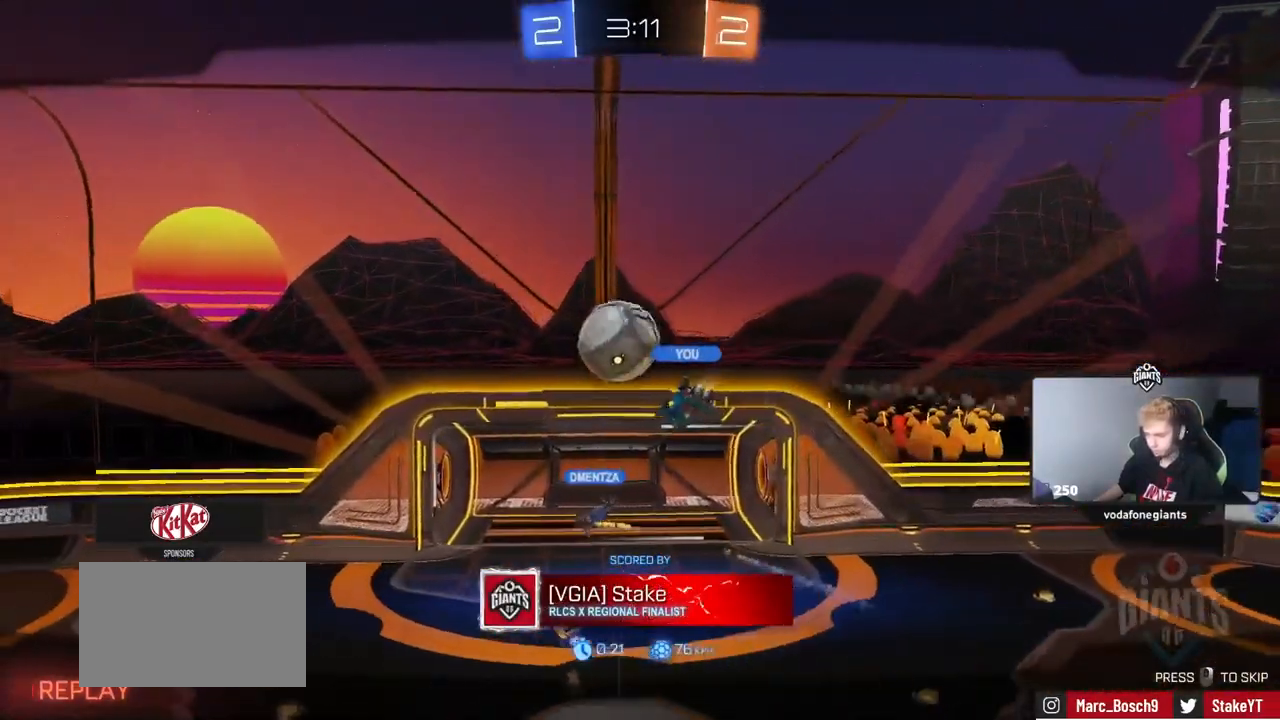
{"keys": [], "mouse": ["left"], "mouse_move": "still", "events": []}